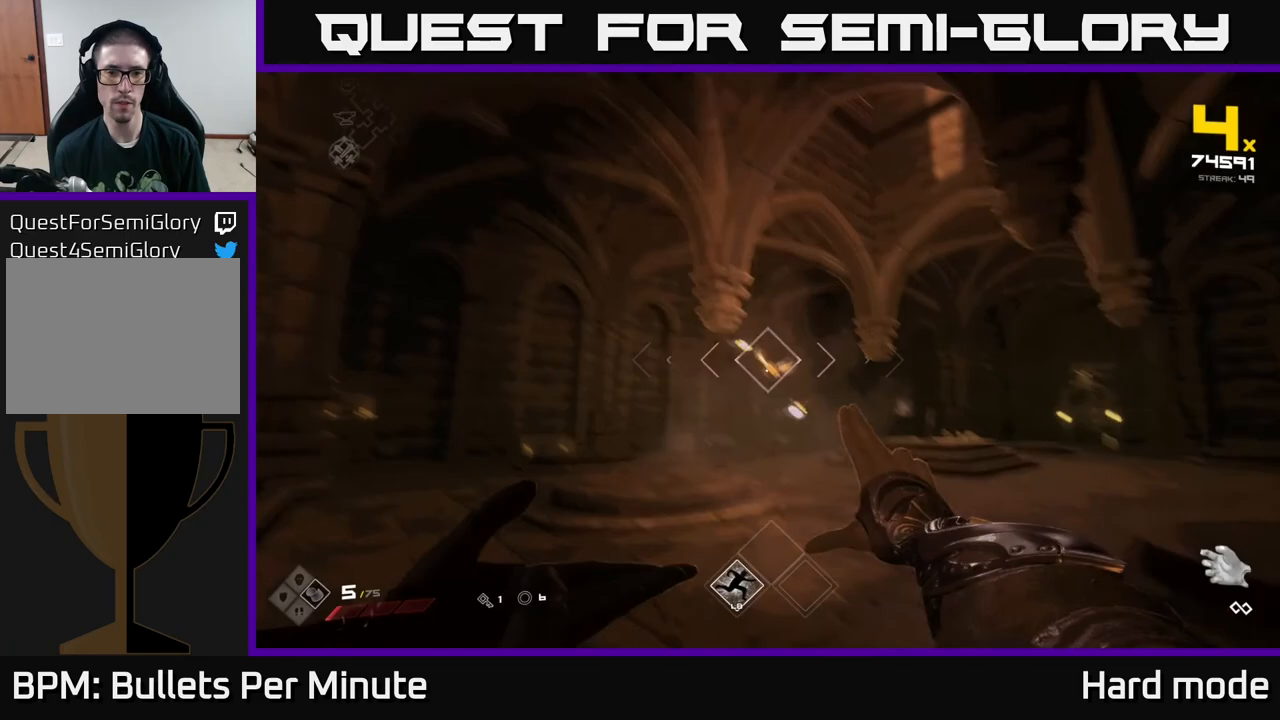
Gameplay with a controller (Xbox layout); each line is a JSON object with the inputs held at the frame after it. "events" lists button and stick changes between this image and that frame as [ms after this image, input, new state], when the widget could be followed in between.
{"buttons": [], "left_stick": "up-left", "right_stick": "center", "events": [[17, "R2", "down"], [50, "right_stick", "center"], [117, "R2", "up"], [167, "left_stick", "left"], [217, "right_stick", "down-right"], [300, "R2", "down"], [317, "left_stick", "up-left"], [317, "right_stick", "center"], [400, "R2", "up"]]}
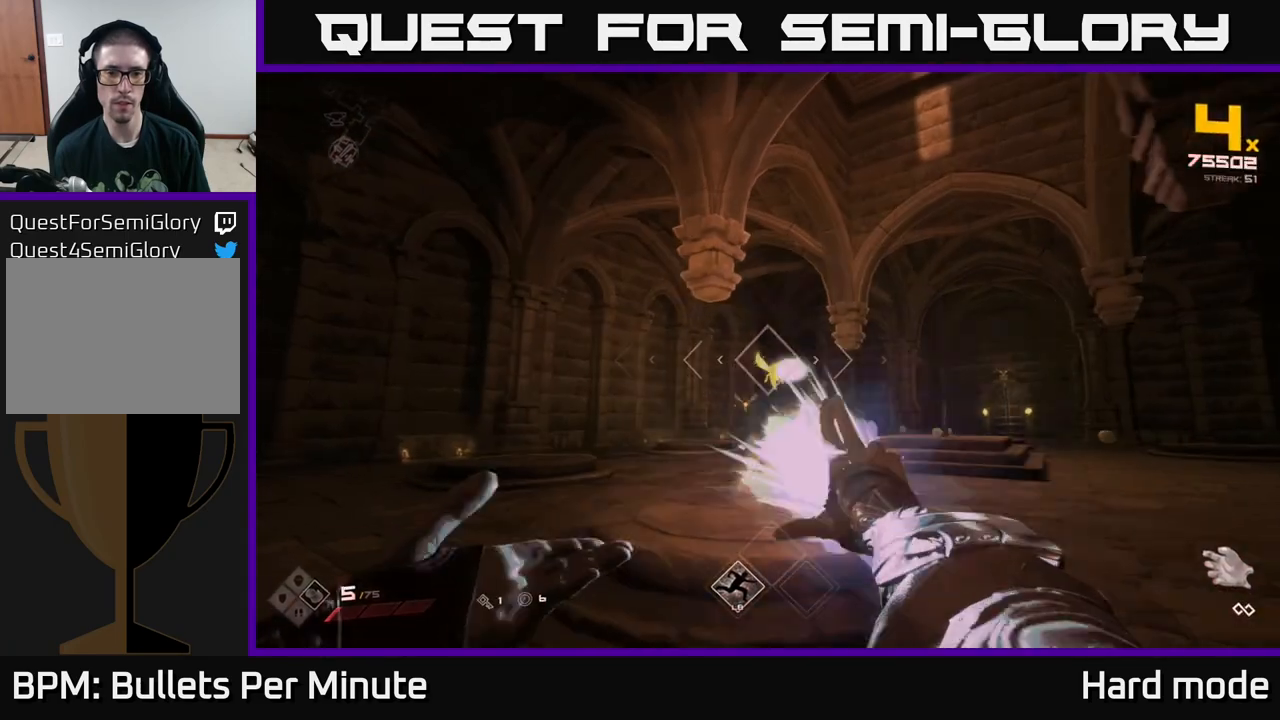
{"buttons": ["R2"], "left_stick": "up-left", "right_stick": "center", "events": [[133, "R2", "down"], [200, "R2", "up"], [383, "right_stick", "right"], [467, "right_stick", "center"], [483, "R2", "down"]]}
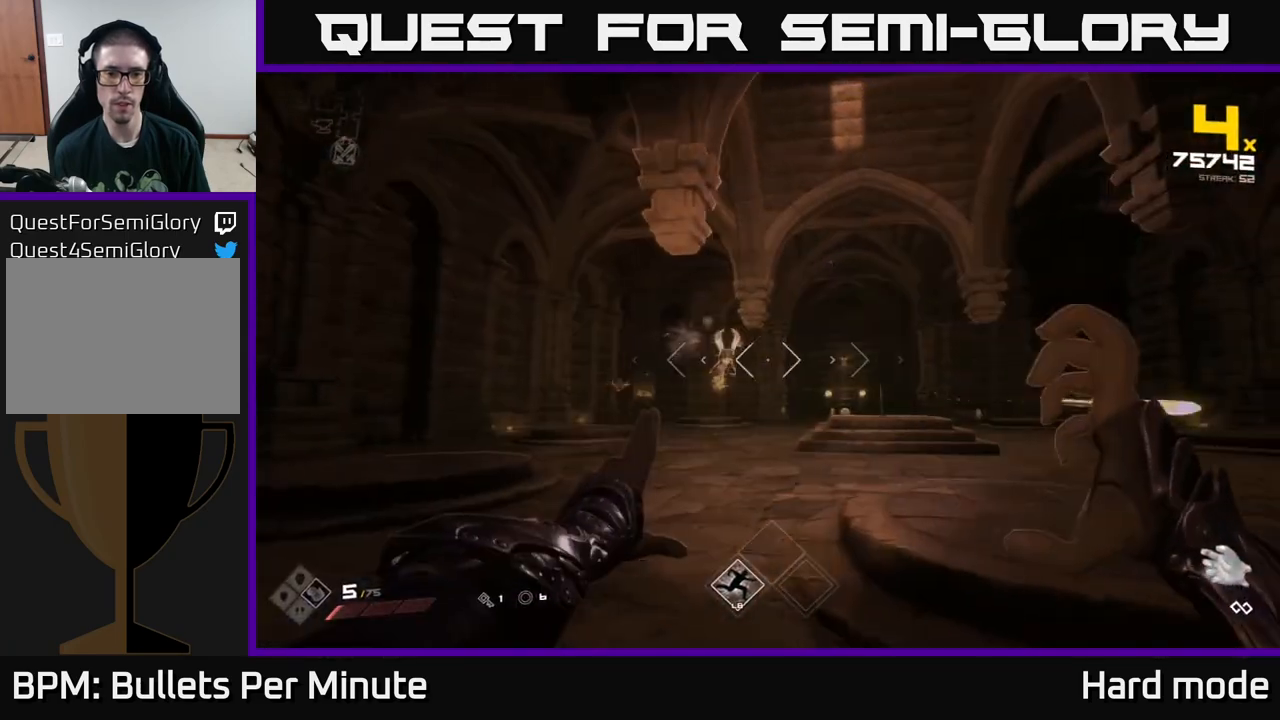
{"buttons": [], "left_stick": "up-left", "right_stick": "center", "events": [[83, "R2", "up"], [300, "R2", "down"], [400, "R2", "up"]]}
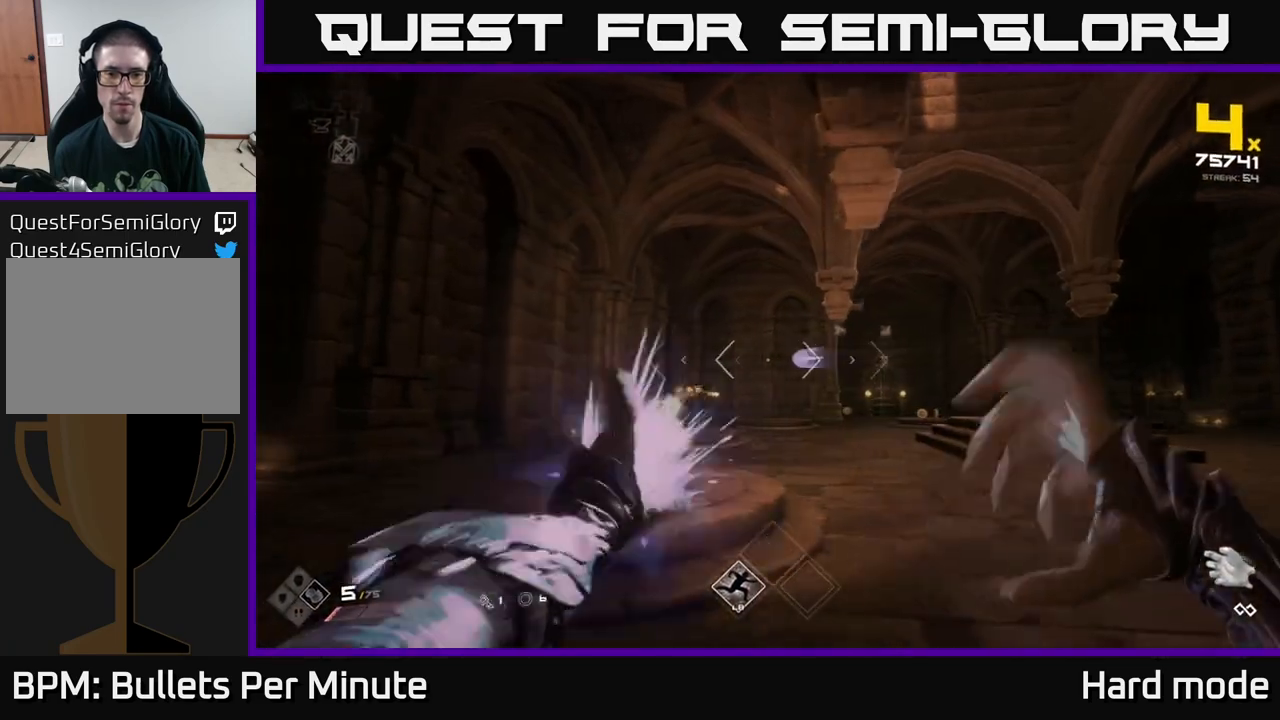
{"buttons": [], "left_stick": "up-left", "right_stick": "center", "events": [[117, "right_stick", "down-left"], [167, "right_stick", "center"], [183, "R2", "down"], [200, "left_stick", "center"], [267, "R2", "up"], [350, "left_stick", "up-left"]]}
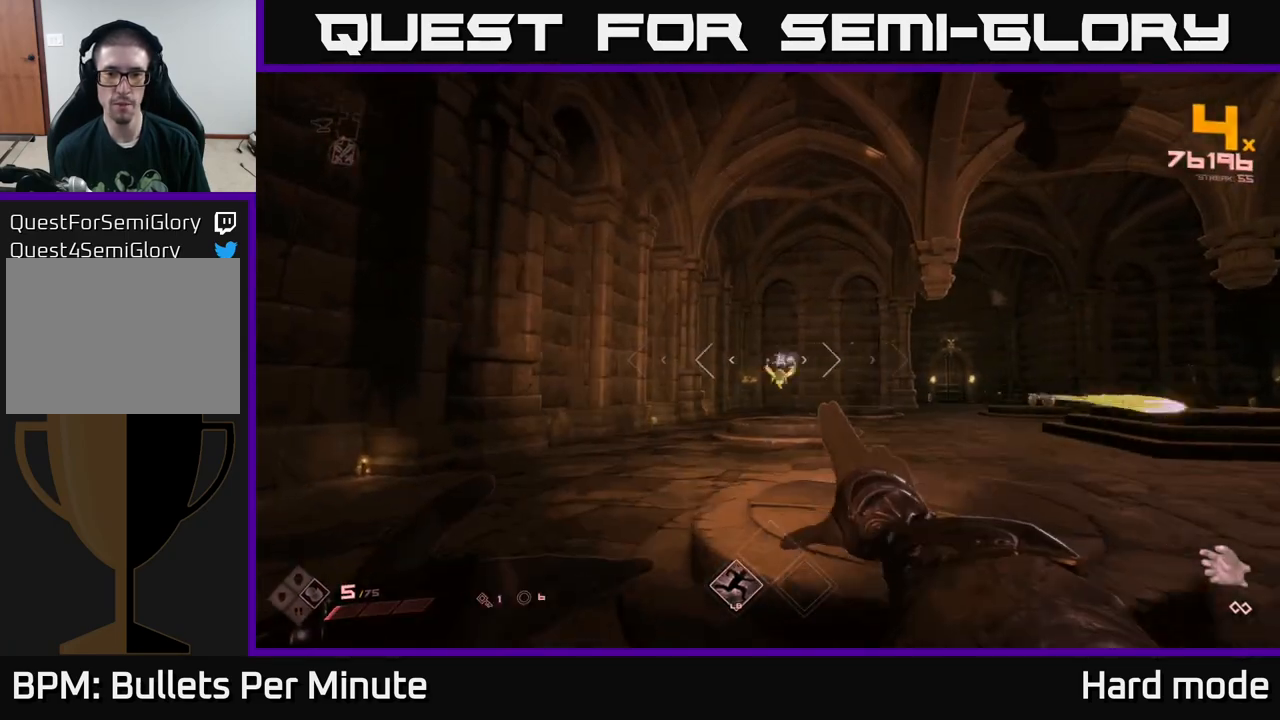
{"buttons": [], "left_stick": "center", "right_stick": "center", "events": [[17, "left_stick", "up"], [33, "R2", "down"], [100, "R2", "up"], [317, "R2", "down"], [350, "left_stick", "center"], [417, "R2", "up"]]}
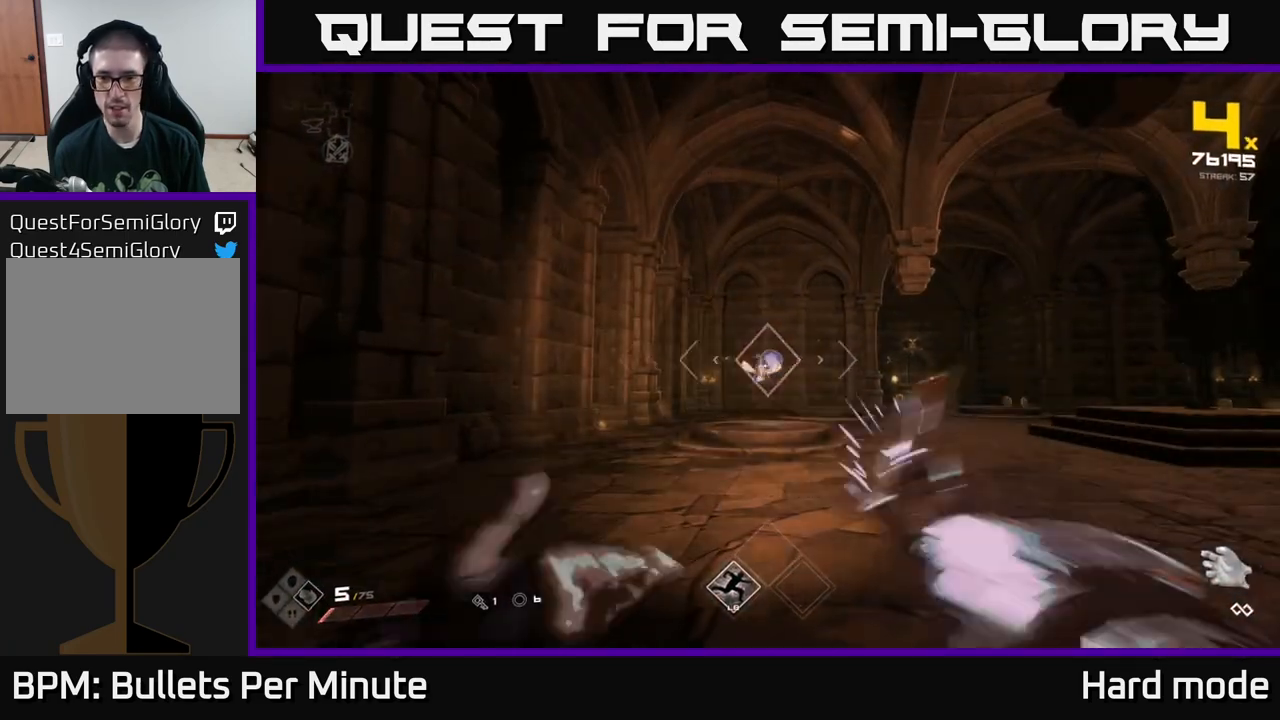
{"buttons": [], "left_stick": "left", "right_stick": "center", "events": [[117, "left_stick", "up-left"], [200, "R2", "down"], [267, "left_stick", "center"], [300, "R2", "up"], [367, "left_stick", "left"]]}
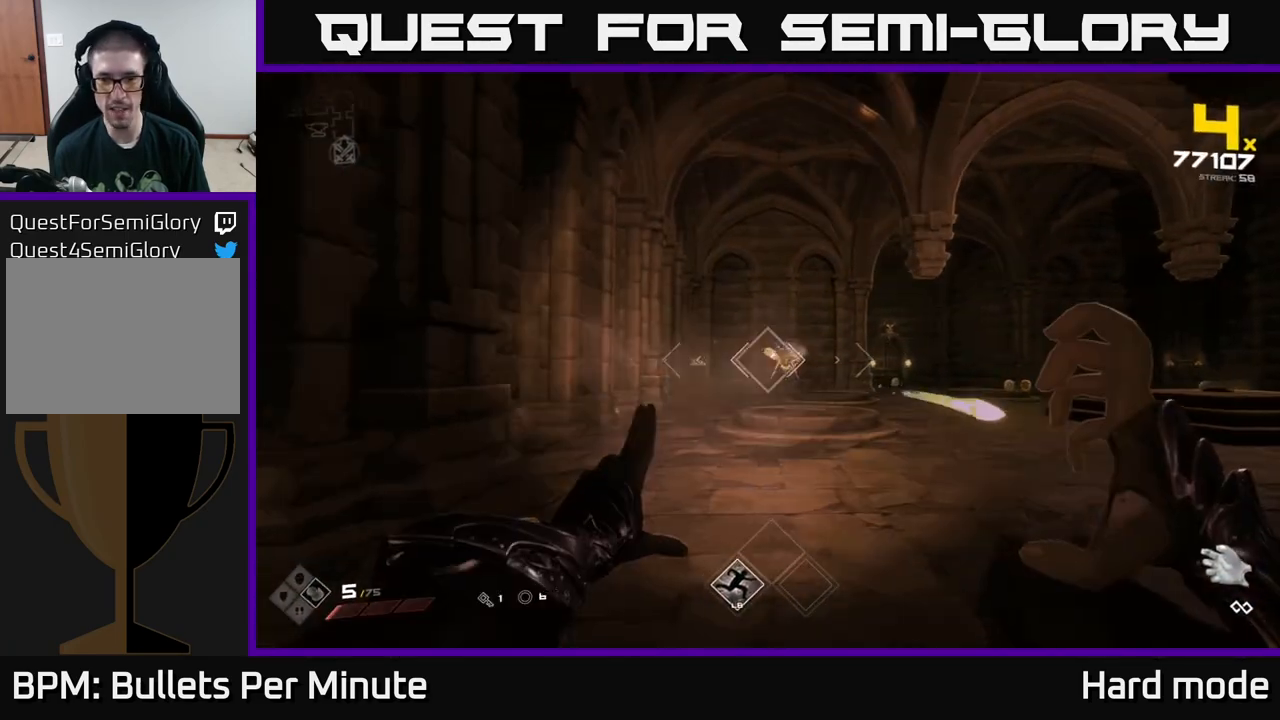
{"buttons": [], "left_stick": "up", "right_stick": "center", "events": [[17, "R2", "down"], [83, "left_stick", "center"], [117, "R2", "up"], [200, "left_stick", "left"], [317, "left_stick", "center"], [383, "R2", "down"], [417, "left_stick", "up"], [483, "R2", "up"]]}
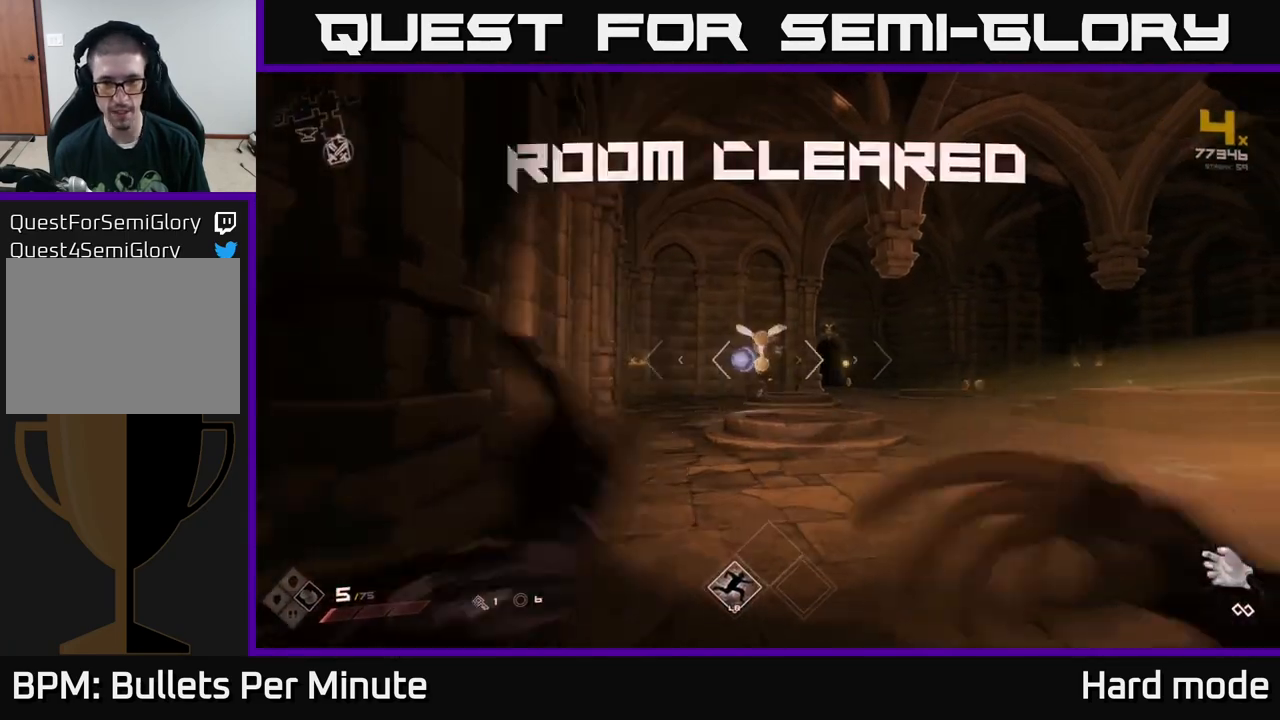
{"buttons": ["L1"], "left_stick": "up", "right_stick": "center", "events": [[283, "L1", "down"]]}
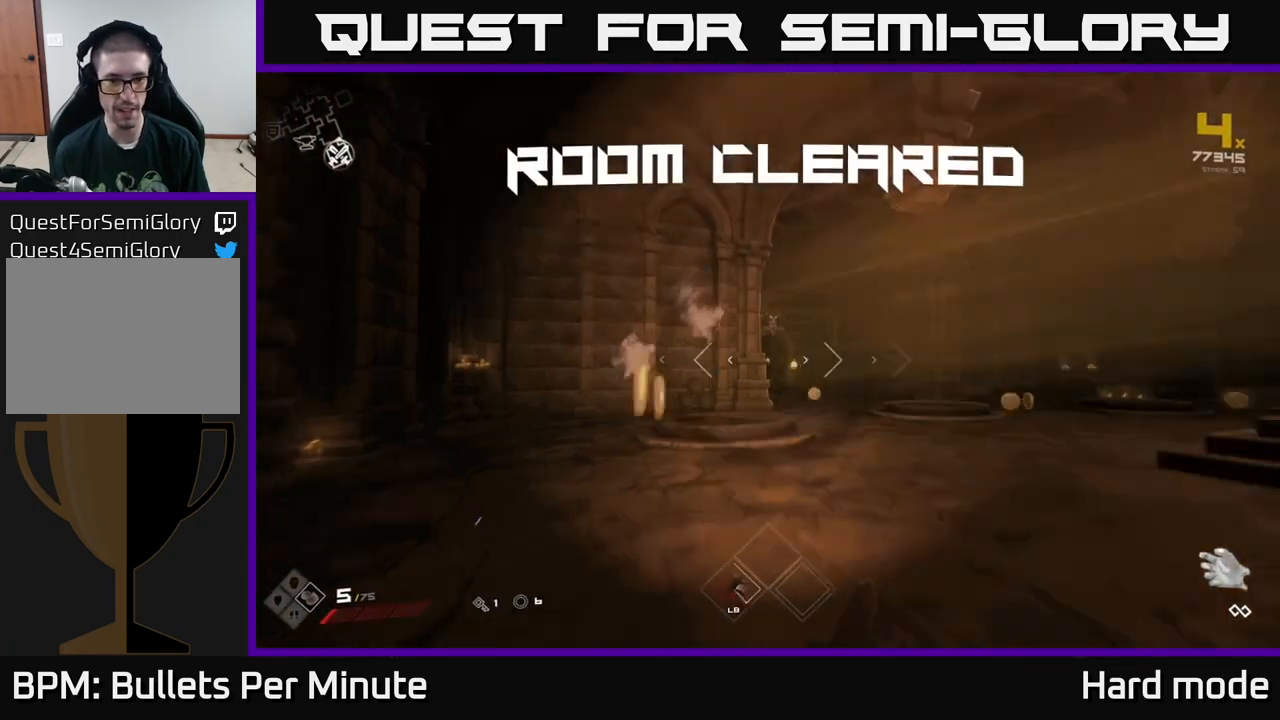
{"buttons": ["L1"], "left_stick": "up", "right_stick": "right", "events": [[150, "left_stick", "up-left"], [300, "left_stick", "up"], [483, "right_stick", "right"]]}
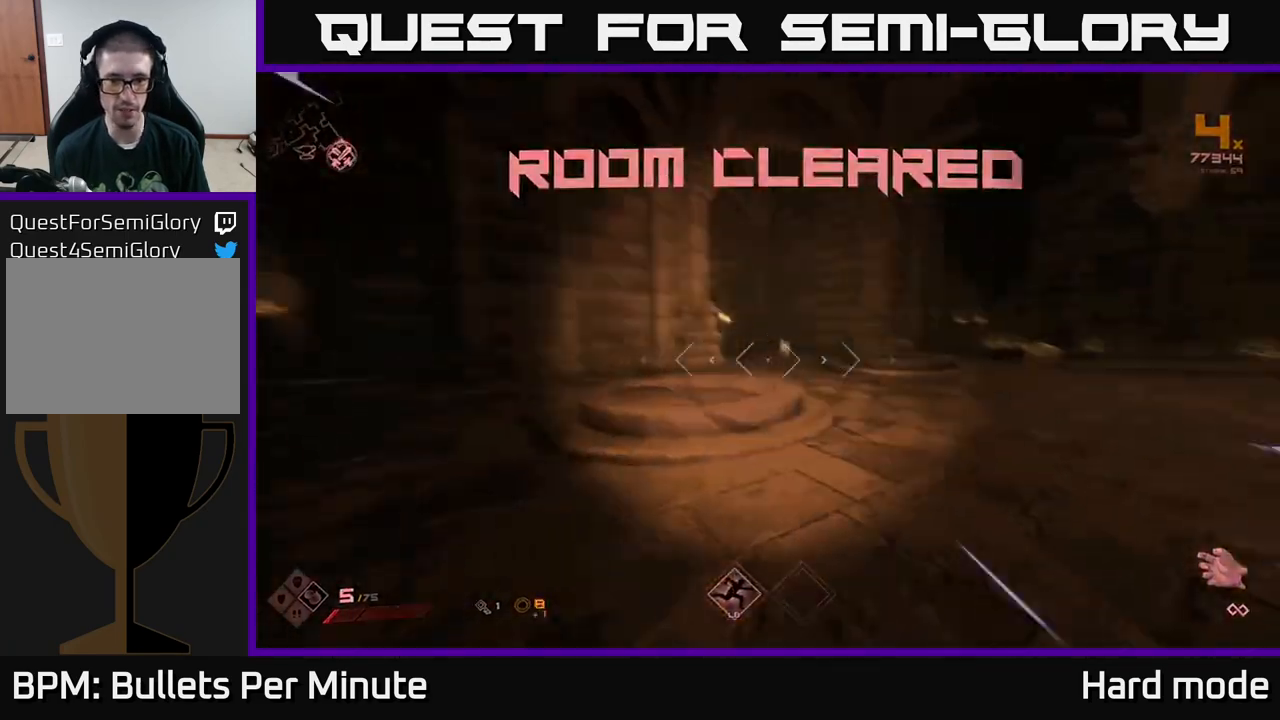
{"buttons": ["L1"], "left_stick": "up", "right_stick": "center", "events": [[200, "right_stick", "center"]]}
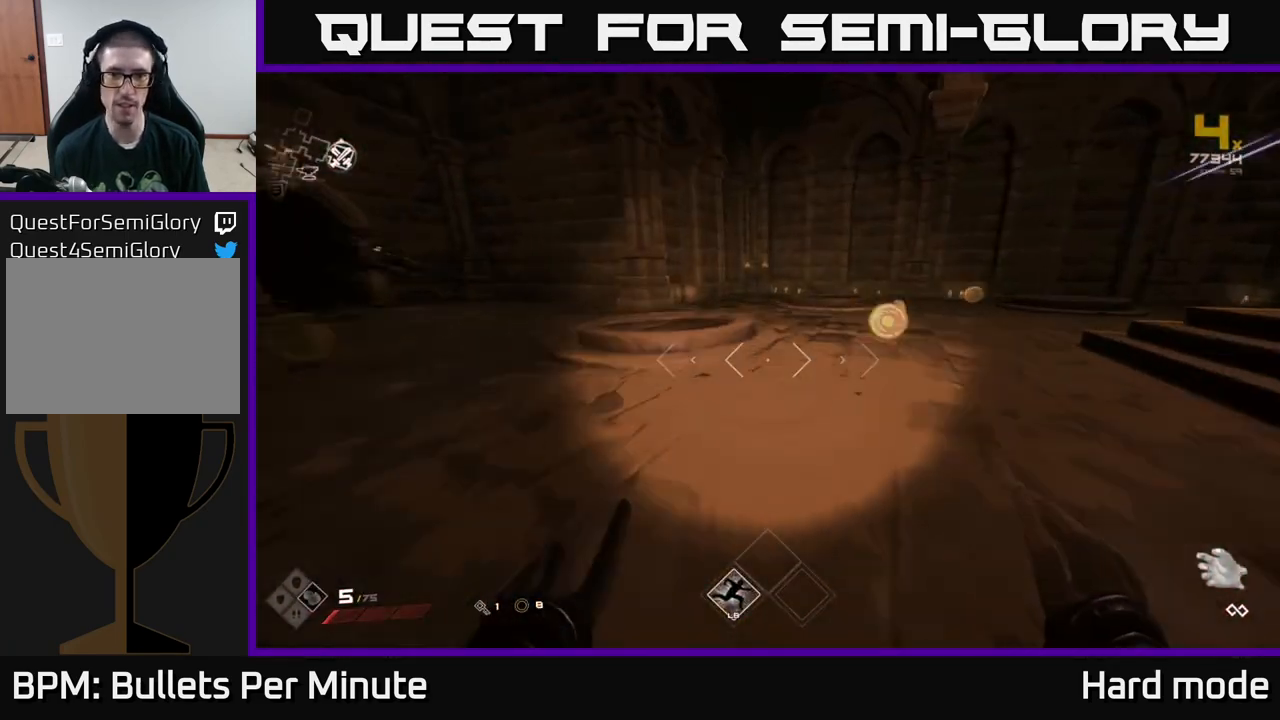
{"buttons": ["L1"], "left_stick": "up-right", "right_stick": "center", "events": [[83, "left_stick", "up-right"], [367, "right_stick", "down-left"], [500, "right_stick", "center"]]}
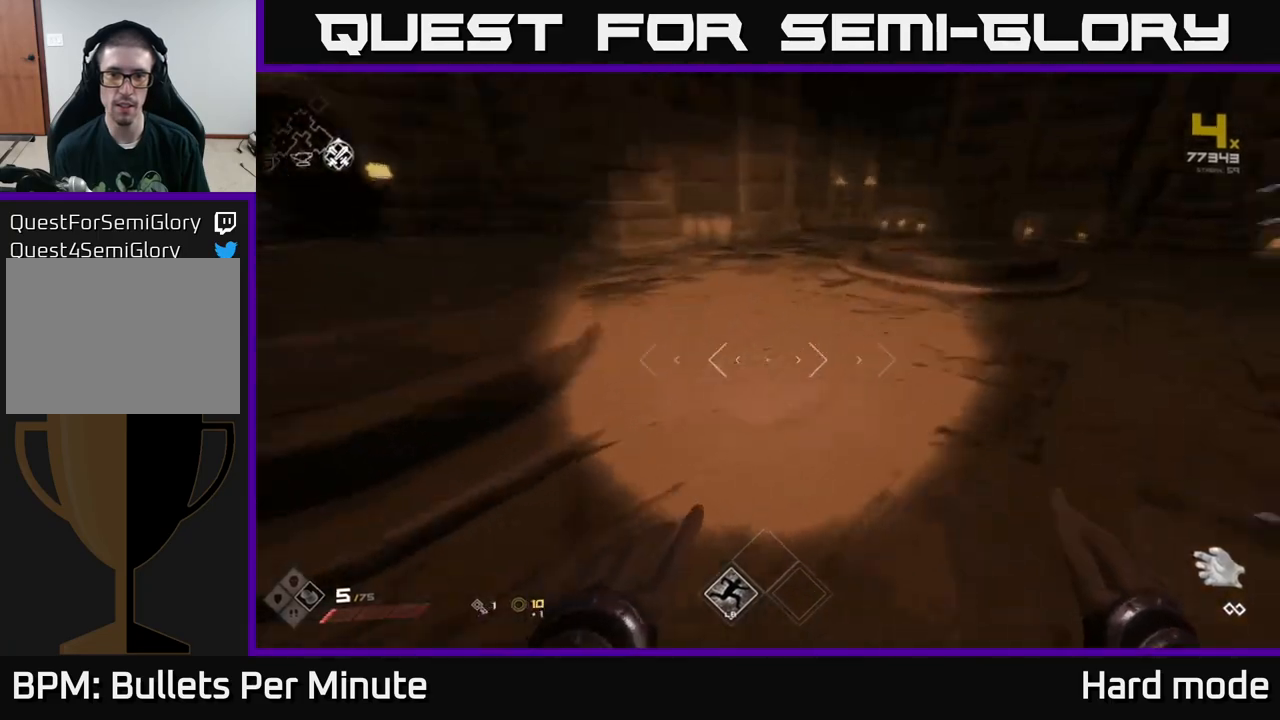
{"buttons": [], "left_stick": "right", "right_stick": "left", "events": [[17, "left_stick", "right"], [50, "right_stick", "right"], [200, "right_stick", "center"], [267, "right_stick", "left"], [333, "L1", "up"]]}
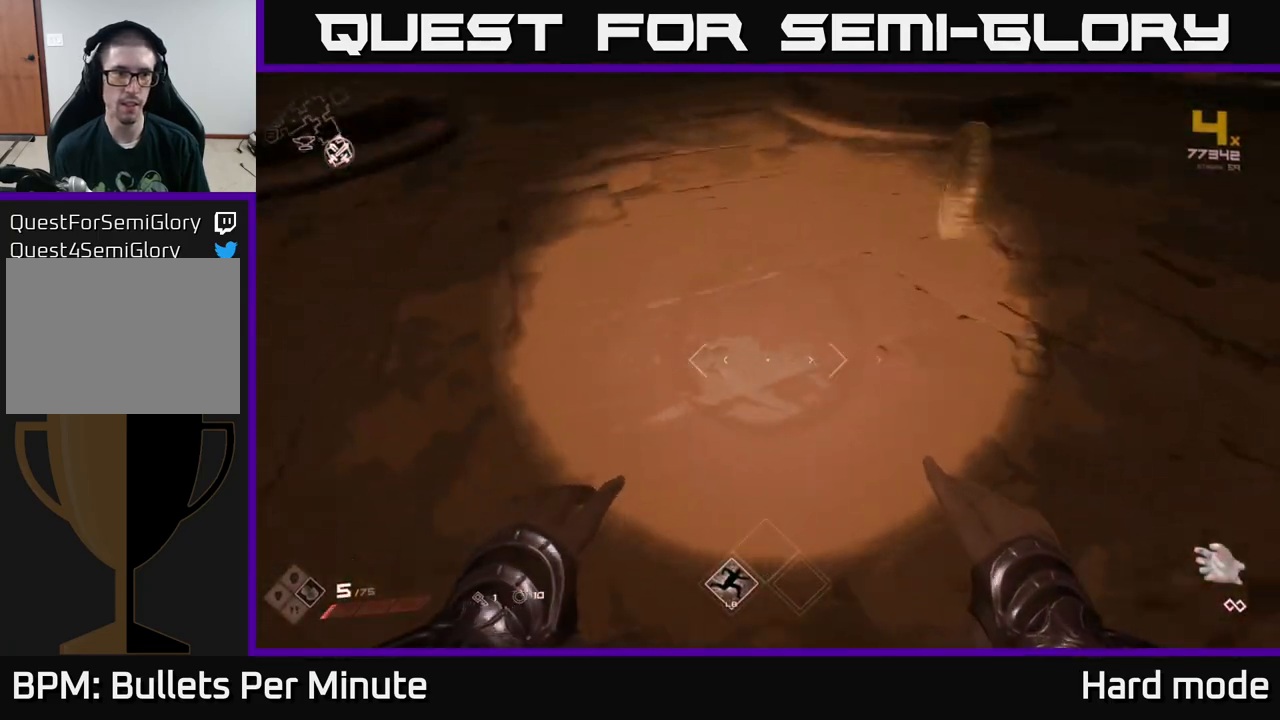
{"buttons": [], "left_stick": "up", "right_stick": "center", "events": [[100, "left_stick", "up"], [383, "right_stick", "up-left"], [483, "right_stick", "center"]]}
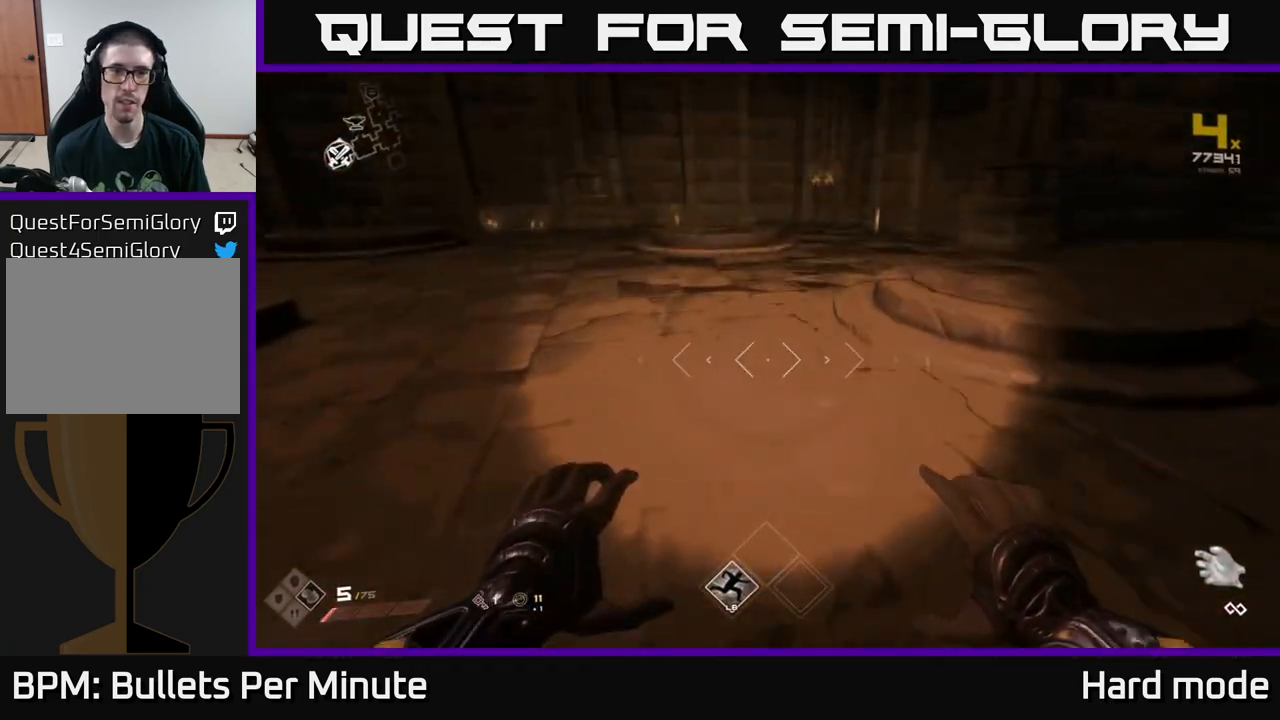
{"buttons": ["L1"], "left_stick": "up-right", "right_stick": "center", "events": [[50, "L1", "down"], [383, "left_stick", "up-right"], [400, "right_stick", "right"], [467, "right_stick", "center"]]}
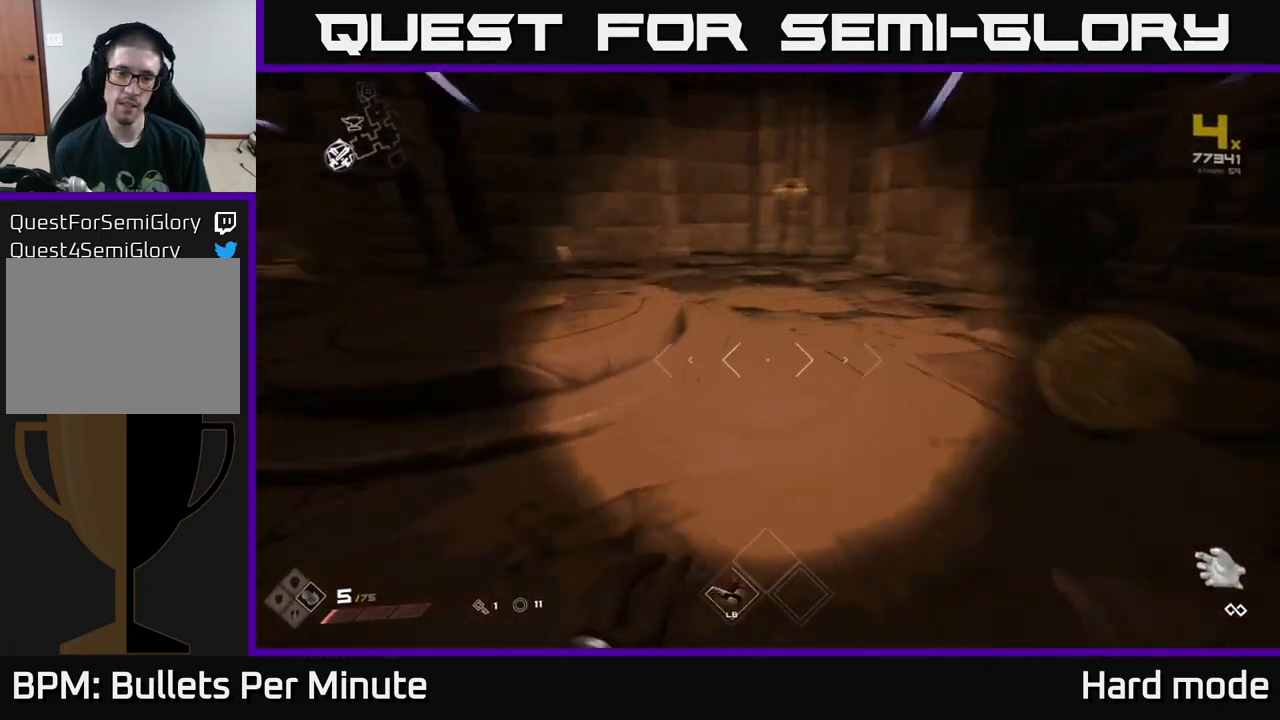
{"buttons": [], "left_stick": "up-left", "right_stick": "left", "events": [[33, "right_stick", "left"], [200, "L1", "up"], [317, "left_stick", "up-left"]]}
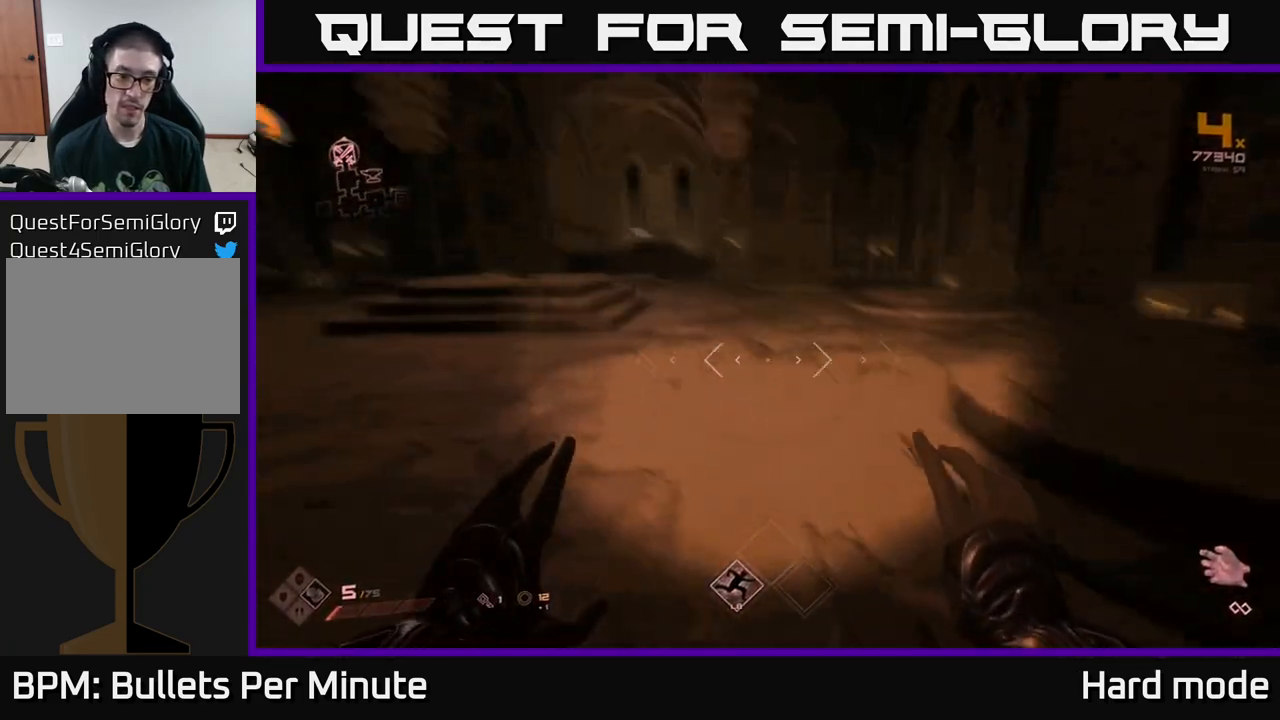
{"buttons": ["L1"], "left_stick": "up", "right_stick": "left", "events": [[67, "left_stick", "up"], [67, "right_stick", "center"], [133, "L1", "down"], [383, "right_stick", "left"]]}
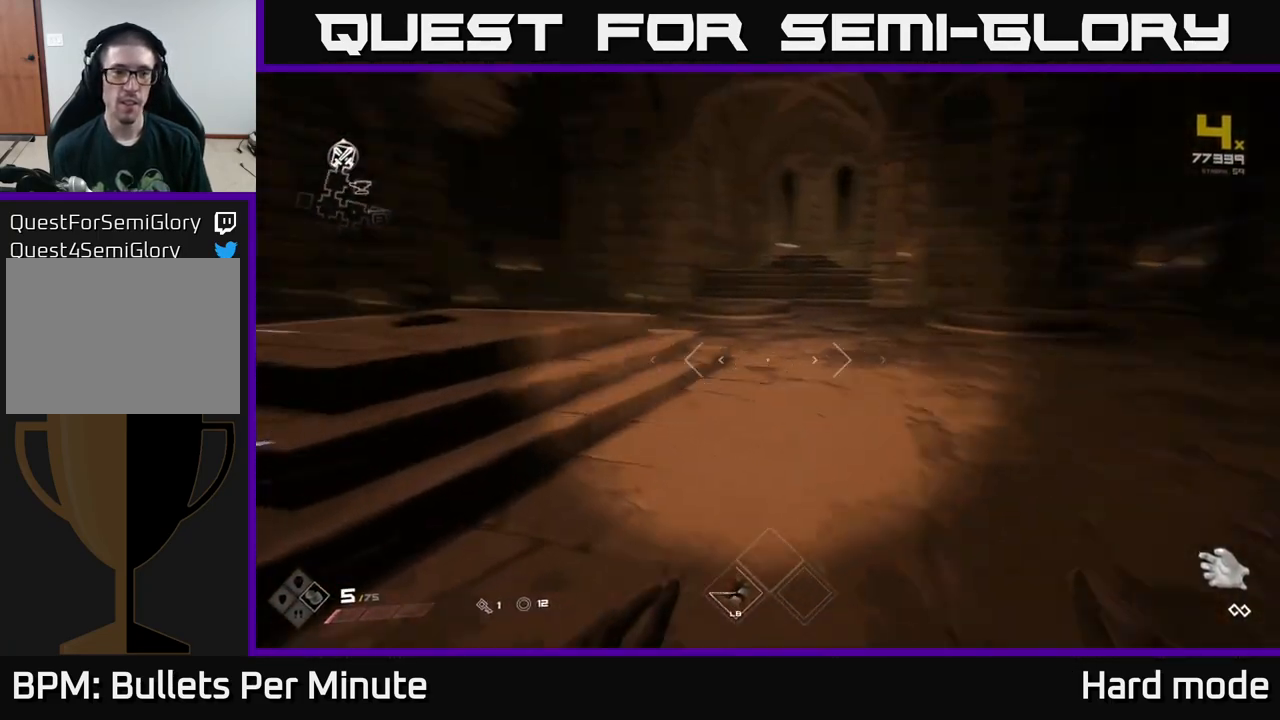
{"buttons": ["L1"], "left_stick": "up", "right_stick": "center", "events": [[167, "right_stick", "center"]]}
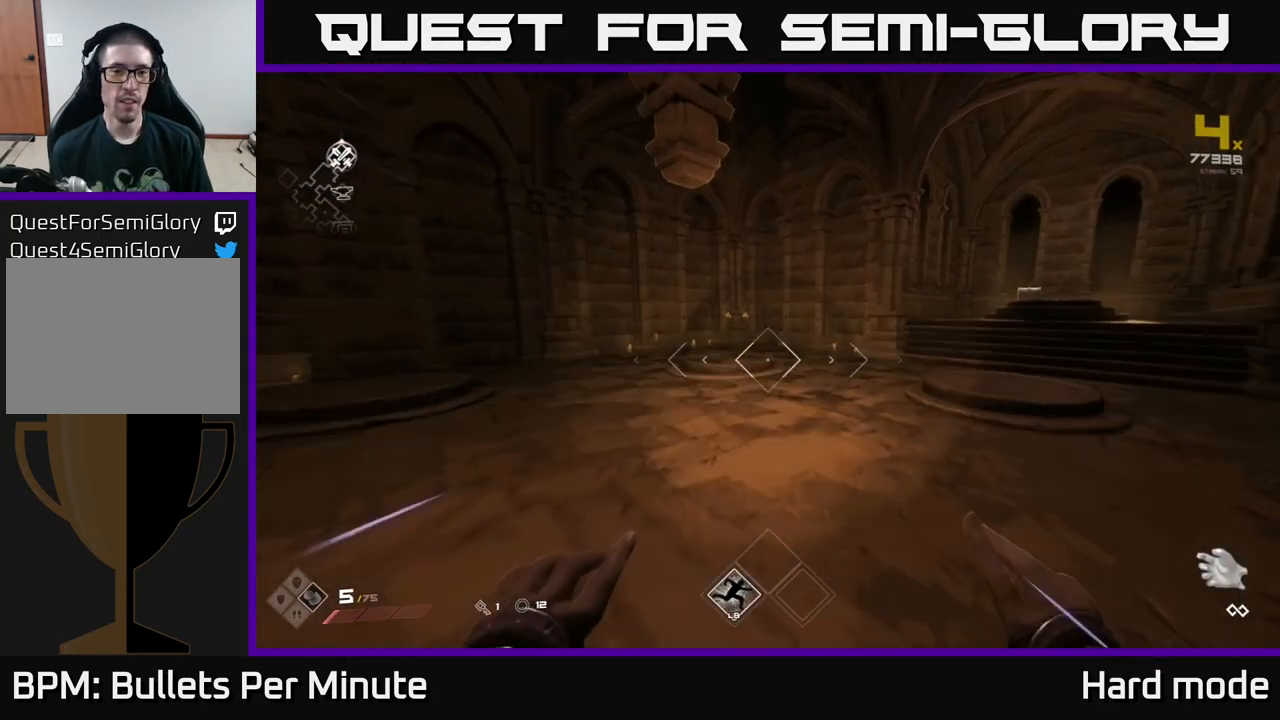
{"buttons": ["L1"], "left_stick": "up", "right_stick": "center", "events": [[150, "right_stick", "right"], [167, "left_stick", "up-right"], [350, "right_stick", "center"], [367, "left_stick", "up"]]}
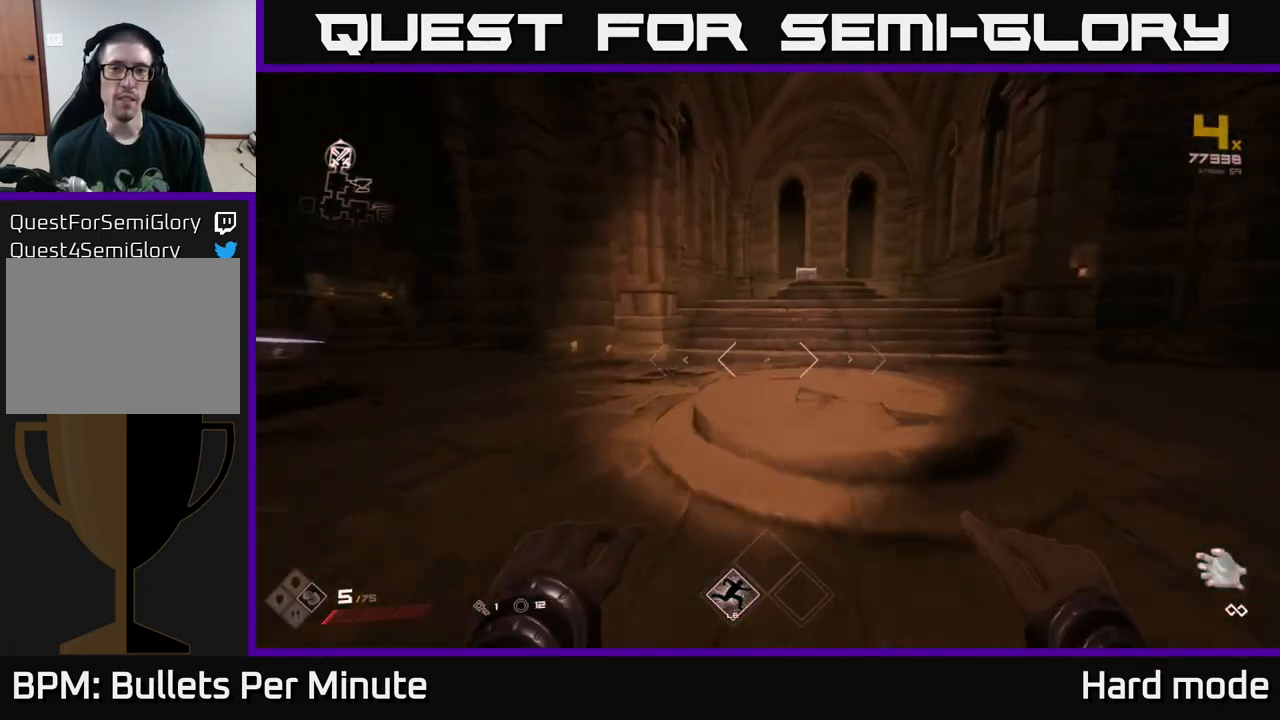
{"buttons": ["L1"], "left_stick": "up", "right_stick": "center", "events": []}
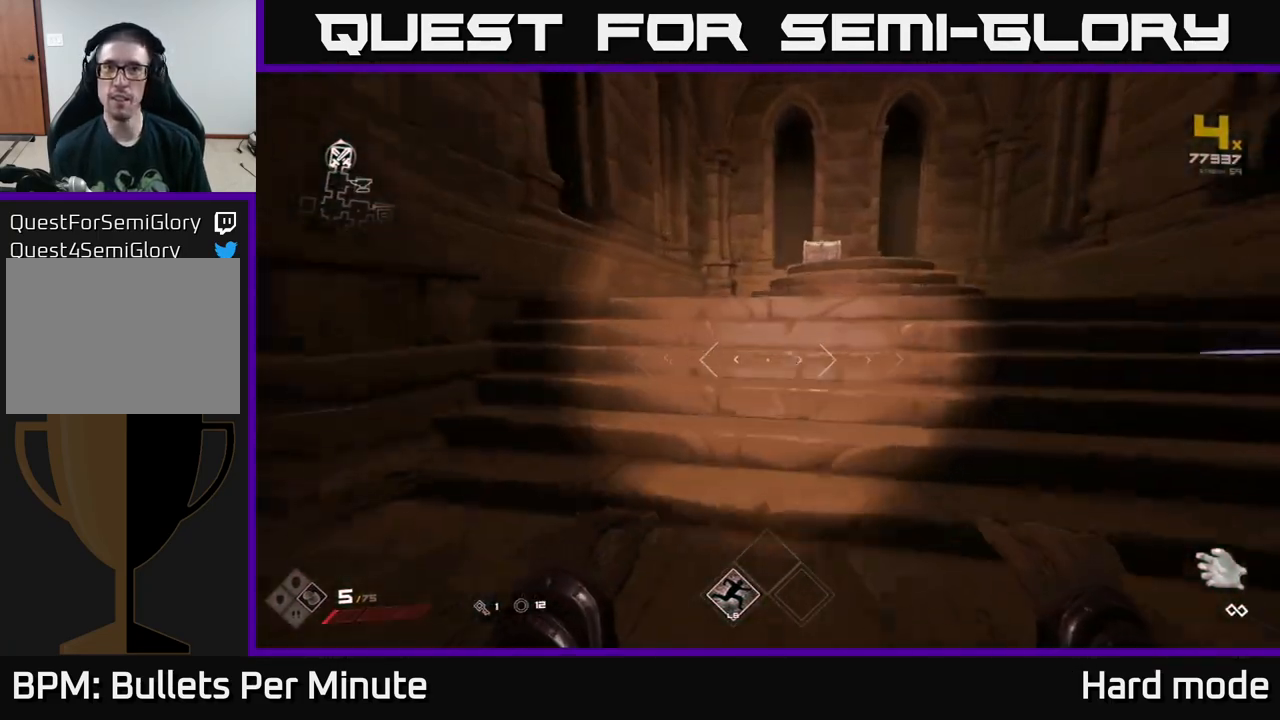
{"buttons": ["L1"], "left_stick": "up", "right_stick": "center", "events": []}
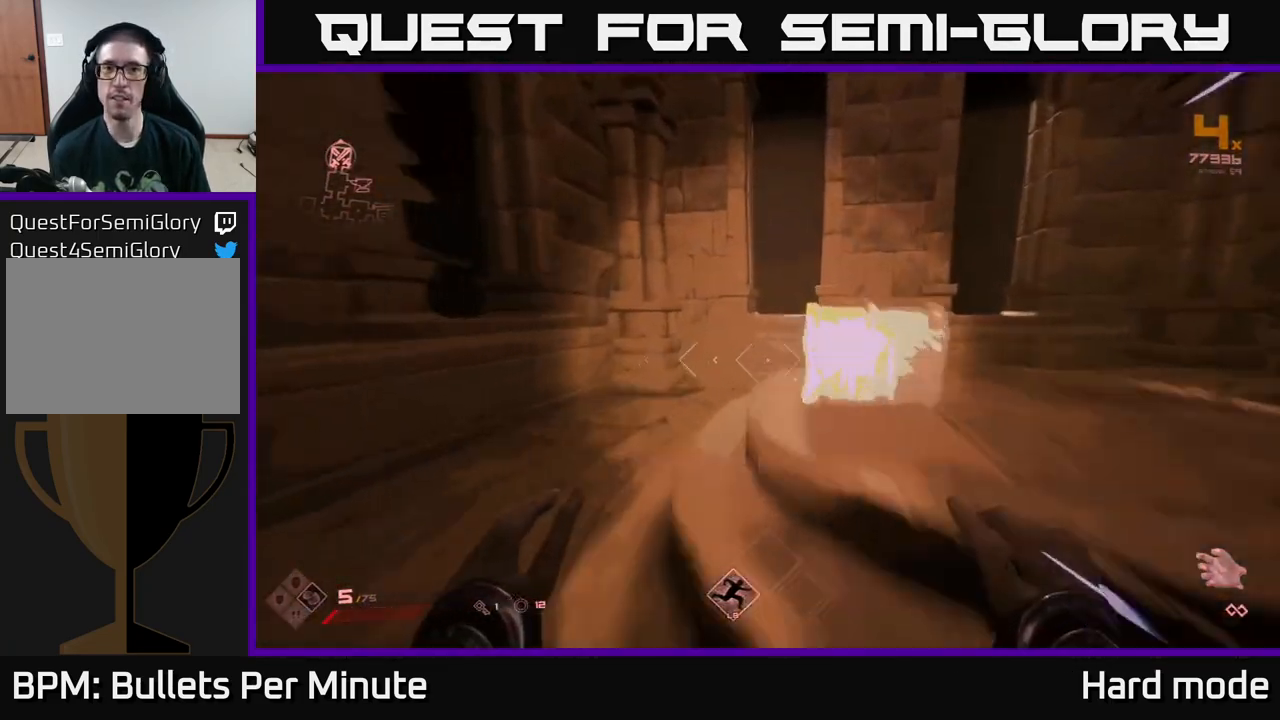
{"buttons": [], "left_stick": "center", "right_stick": "center", "events": [[83, "L1", "up"], [100, "left_stick", "right"], [200, "X", "down"], [200, "left_stick", "center"], [300, "X", "up"]]}
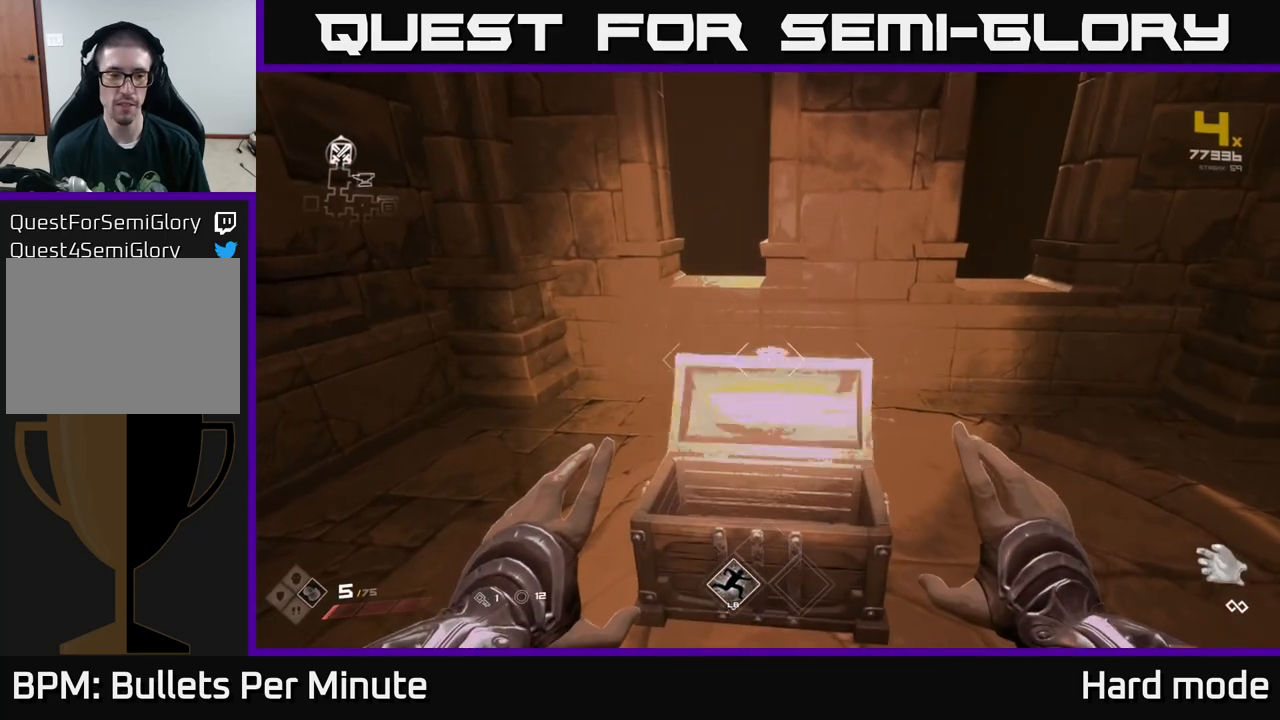
{"buttons": [], "left_stick": "up", "right_stick": "center", "events": [[500, "left_stick", "up"]]}
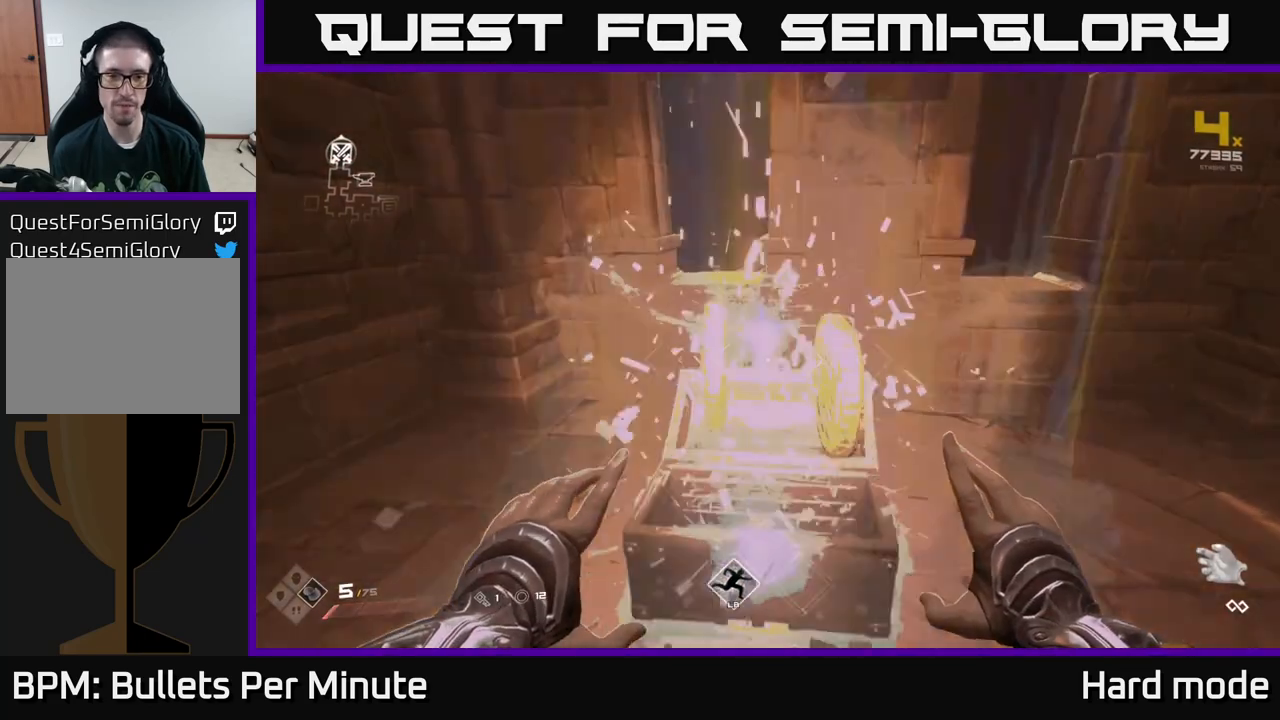
{"buttons": [], "left_stick": "down", "right_stick": "right", "events": [[300, "left_stick", "down"], [383, "right_stick", "right"]]}
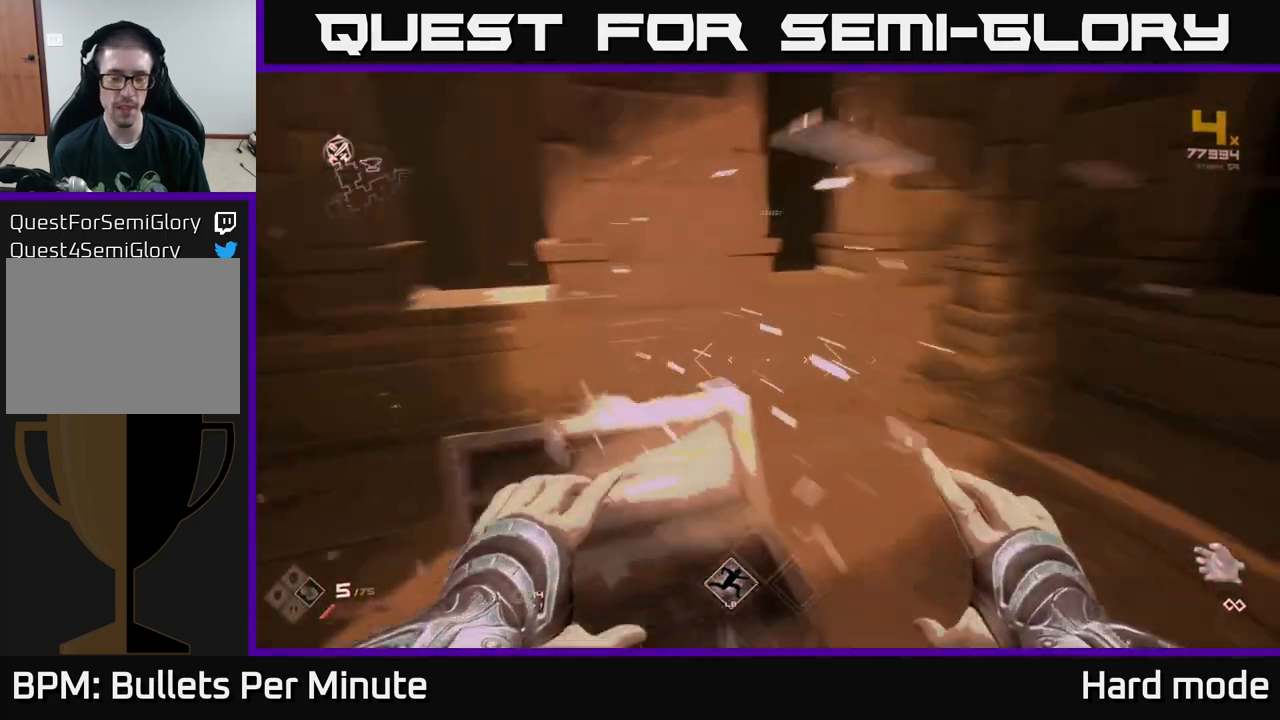
{"buttons": [], "left_stick": "up", "right_stick": "right", "events": [[183, "left_stick", "center"], [400, "left_stick", "up"]]}
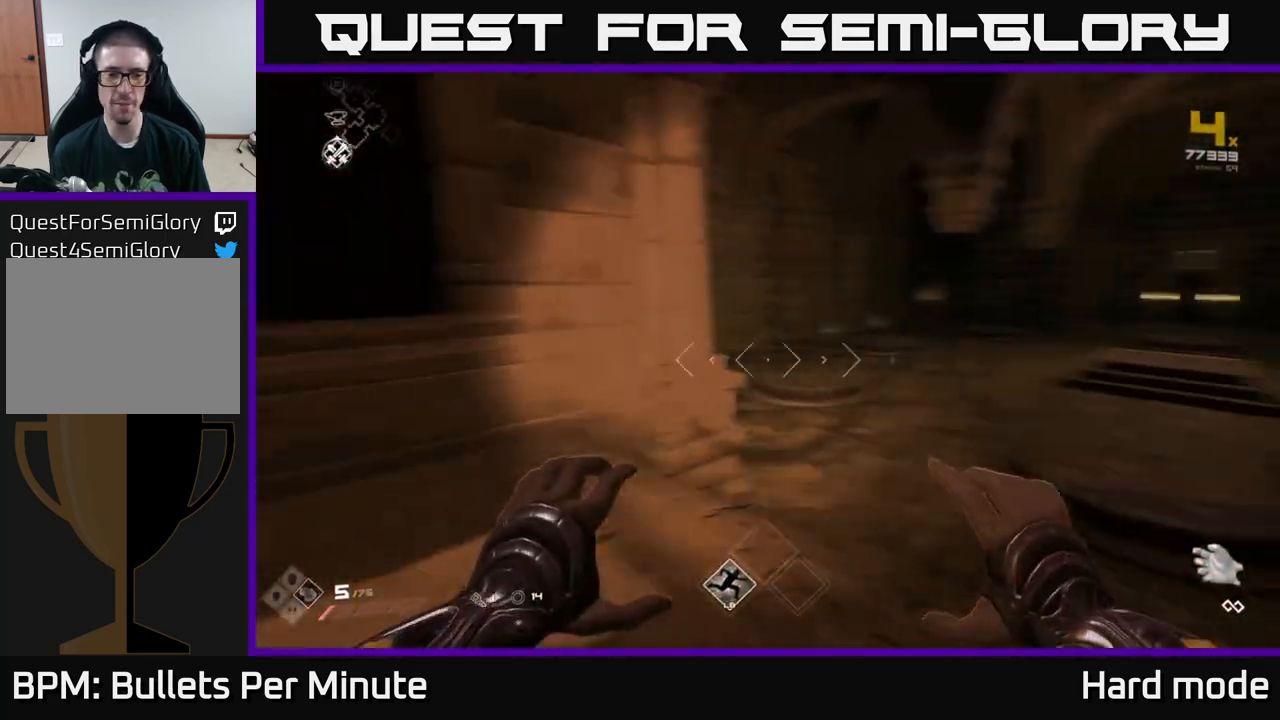
{"buttons": ["L1"], "left_stick": "up", "right_stick": "center", "events": [[217, "L1", "down"], [233, "right_stick", "center"]]}
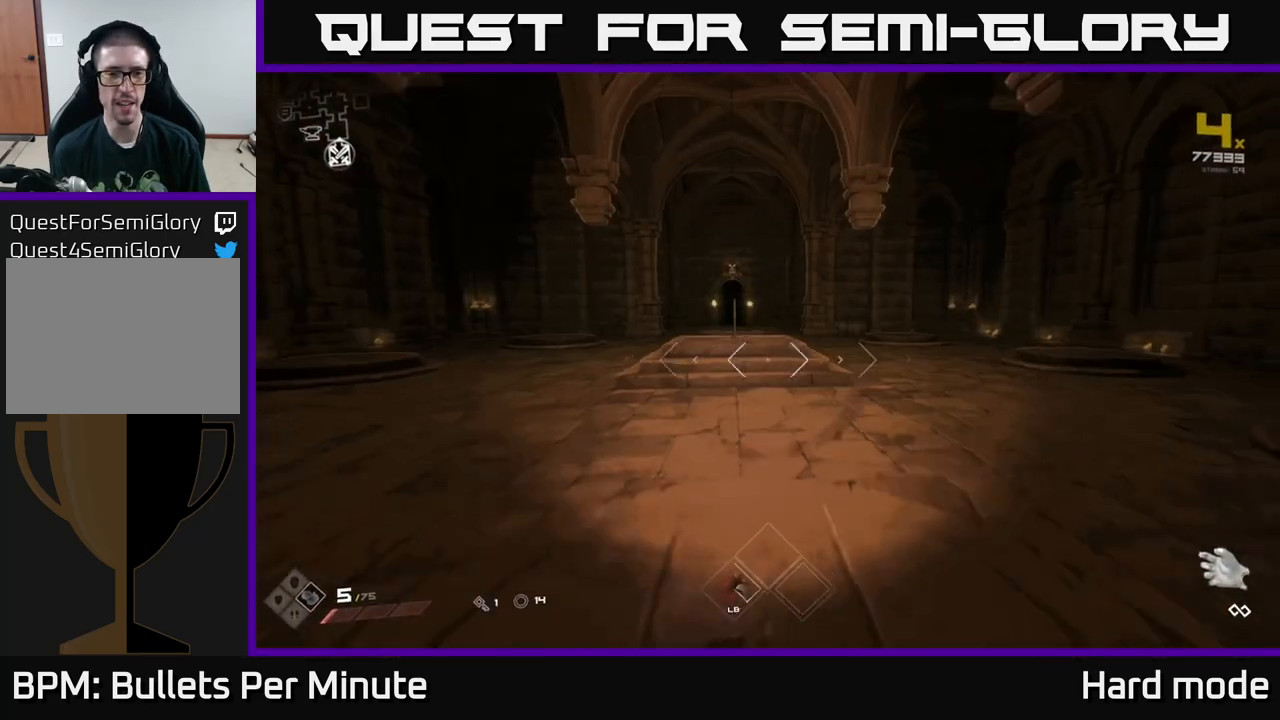
{"buttons": ["L1"], "left_stick": "up", "right_stick": "center", "events": []}
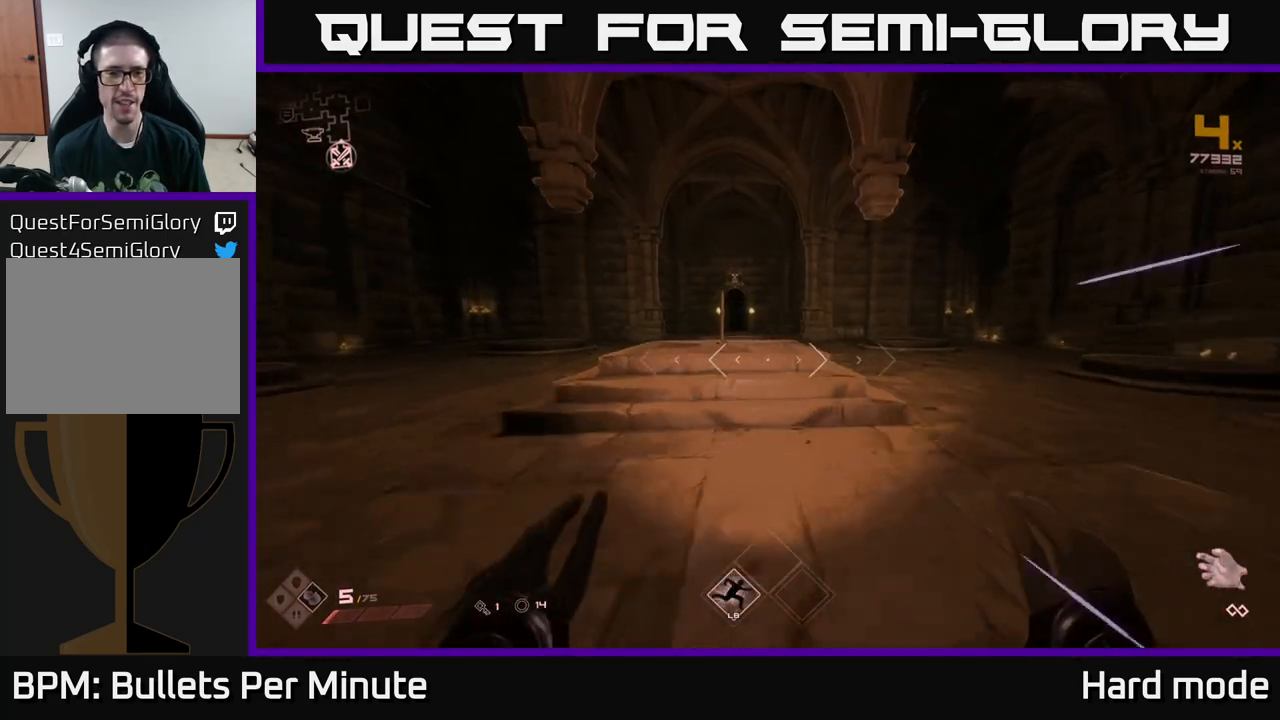
{"buttons": ["L1"], "left_stick": "up", "right_stick": "center", "events": [[300, "right_stick", "left"], [417, "right_stick", "center"]]}
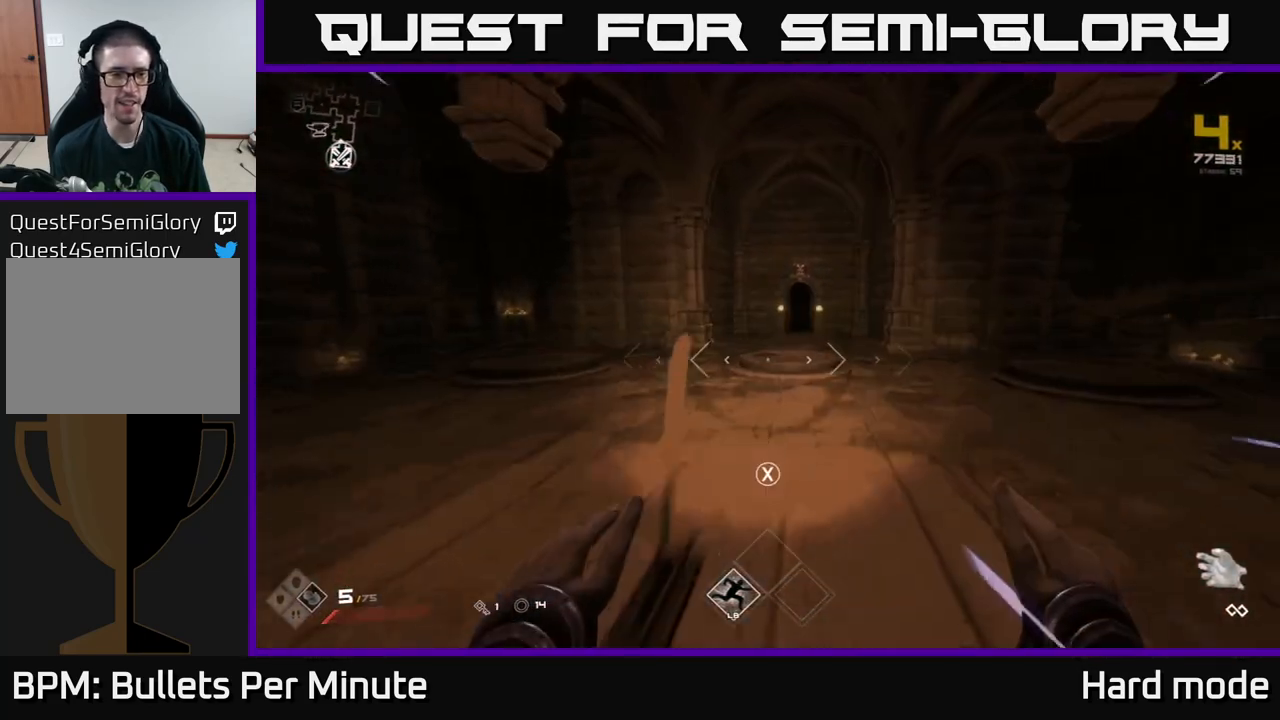
{"buttons": ["L1"], "left_stick": "up", "right_stick": "center", "events": []}
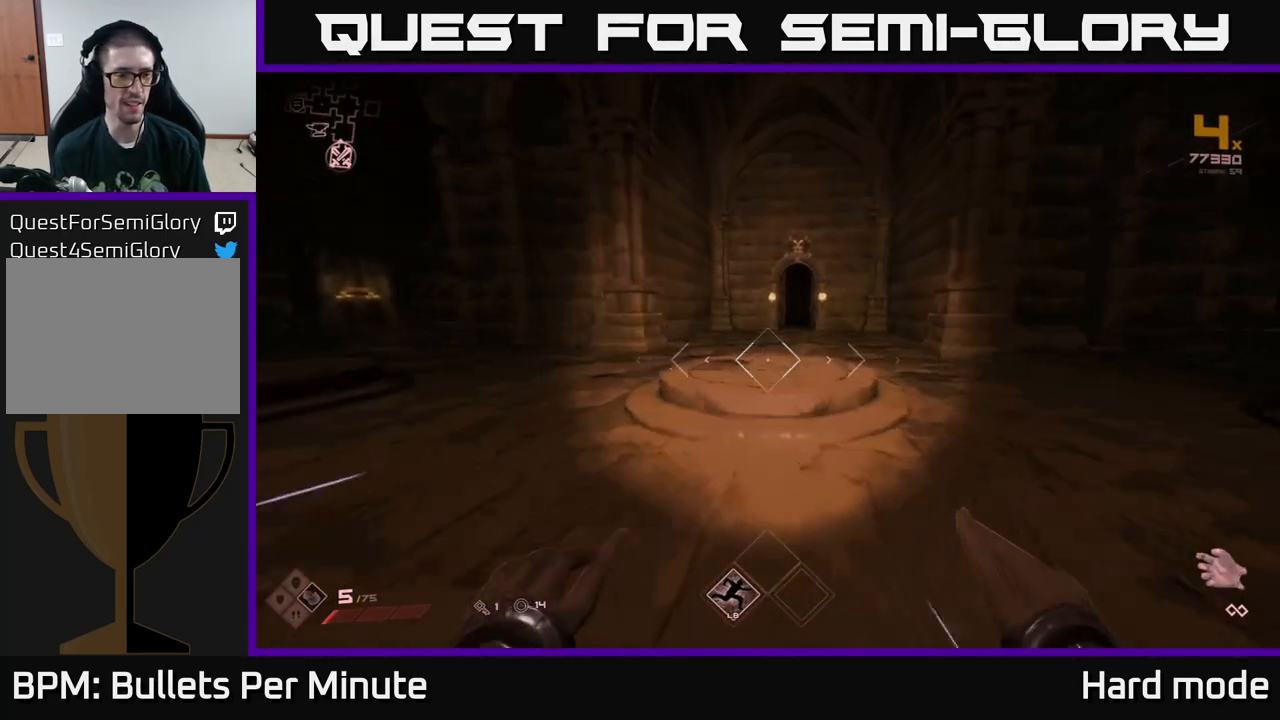
{"buttons": ["L1"], "left_stick": "up", "right_stick": "center", "events": []}
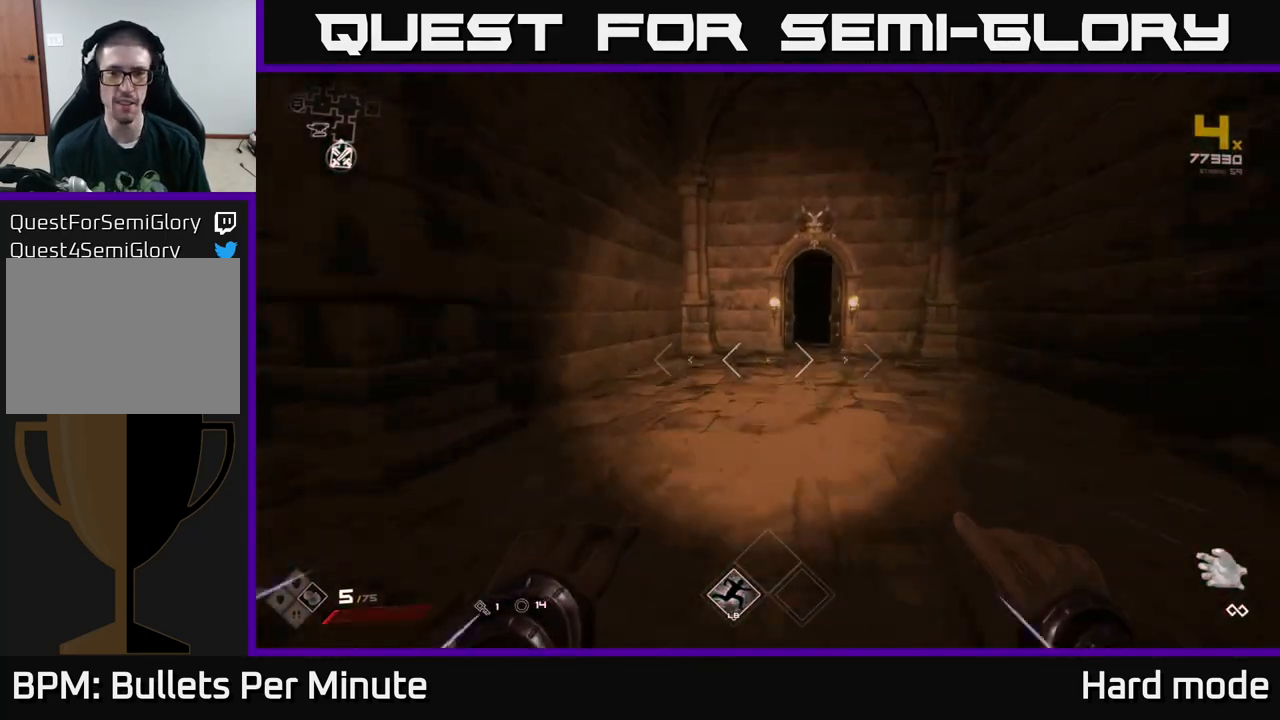
{"buttons": ["L1"], "left_stick": "up", "right_stick": "center", "events": []}